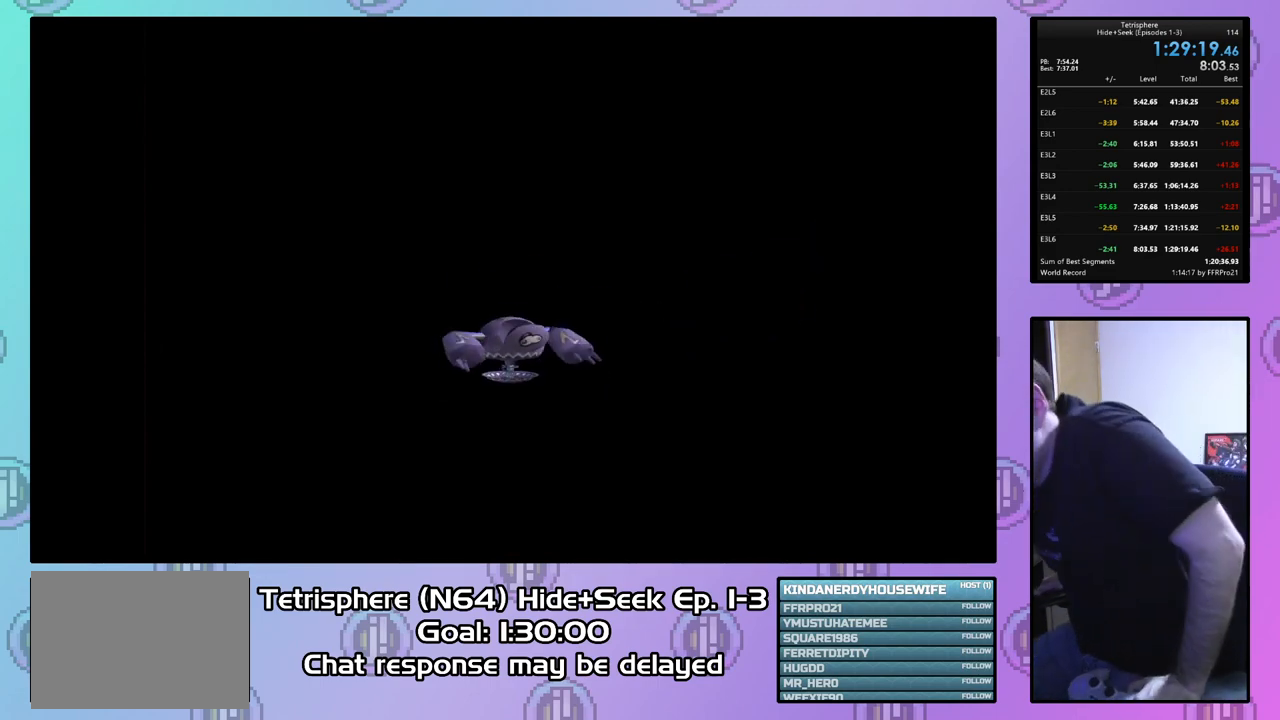
Gameplay with a controller (PlayStation layout); each line is a JSON object with the inputs held at the frame after it. "events" lists button and stick changes between this image and that frame as [ms after this image, input, new state], when the widget could be followed in between. Not read: left_stick.
{"buttons": ["L2"], "right_stick": "center", "events": [[200, "L2", "down"]]}
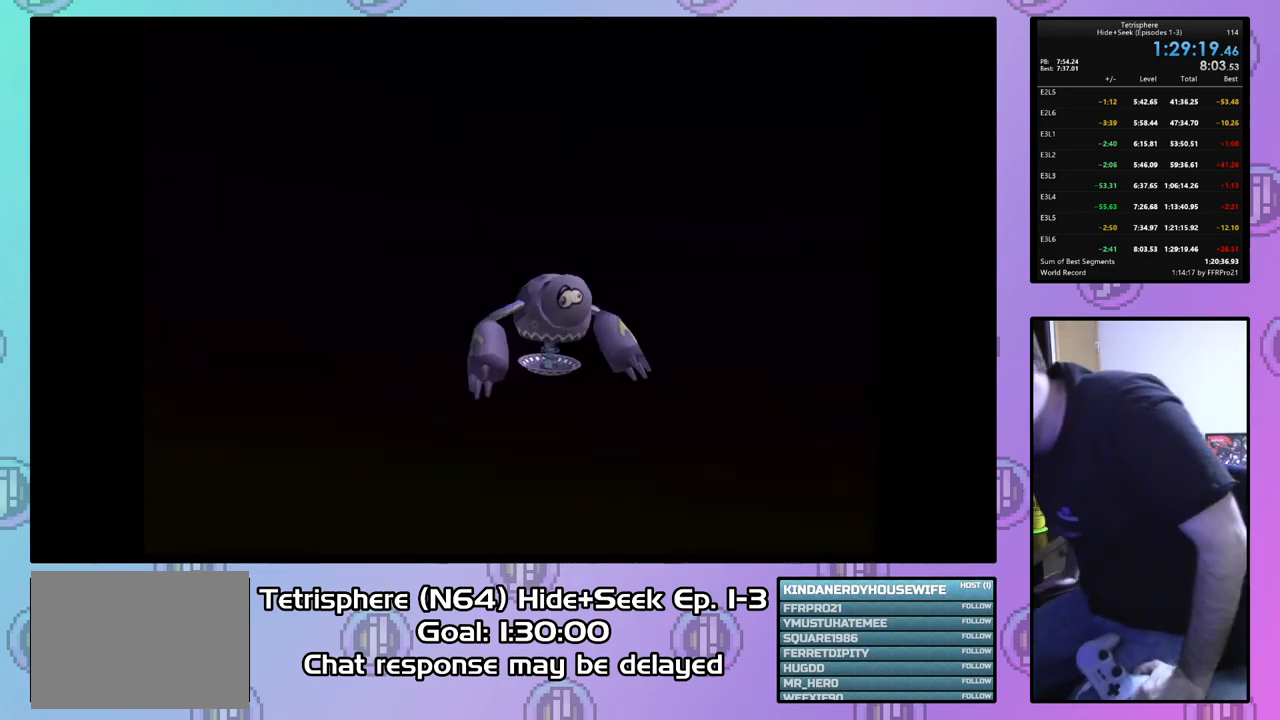
{"buttons": [], "right_stick": "center", "events": [[67, "L2", "up"]]}
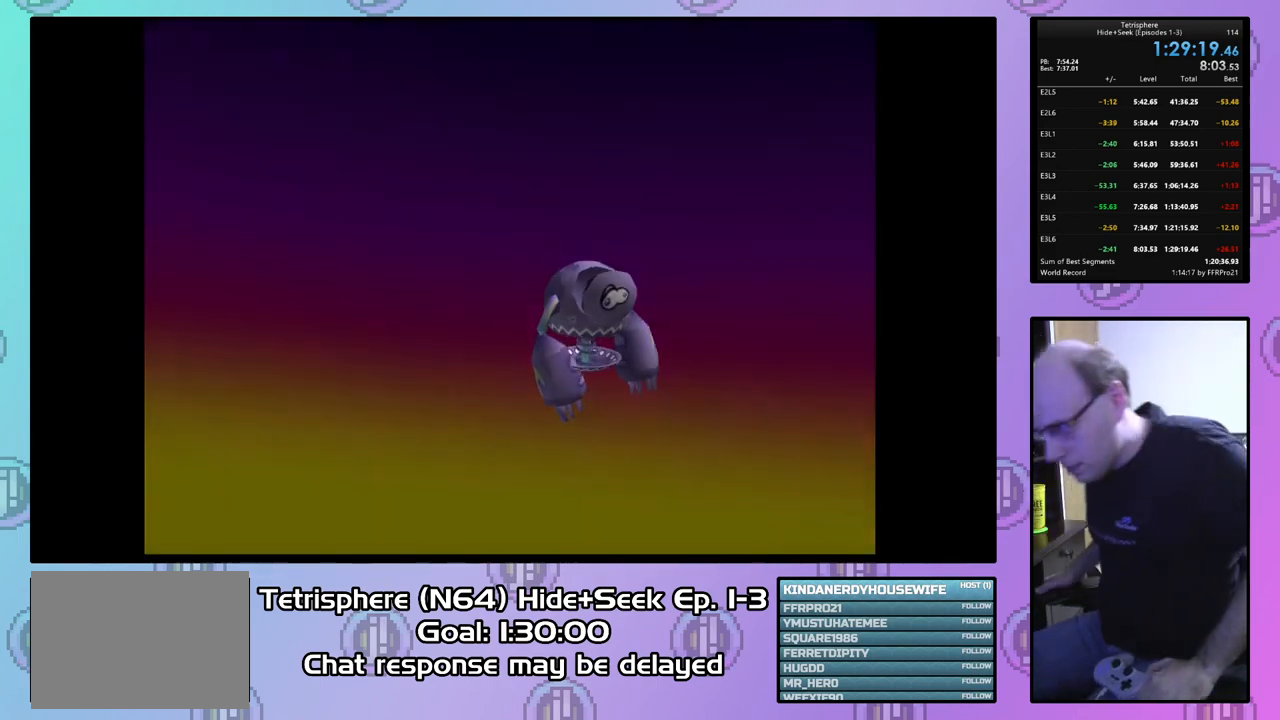
{"buttons": [], "right_stick": "center", "events": []}
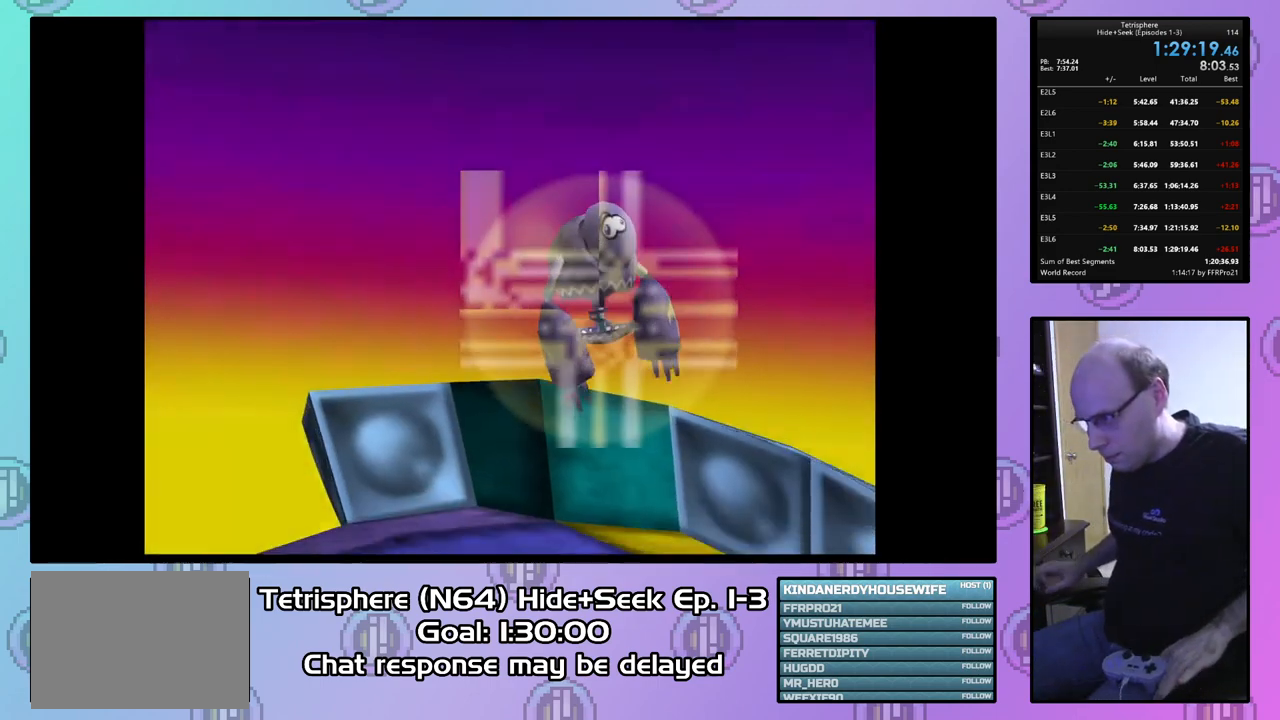
{"buttons": [], "right_stick": "center", "events": []}
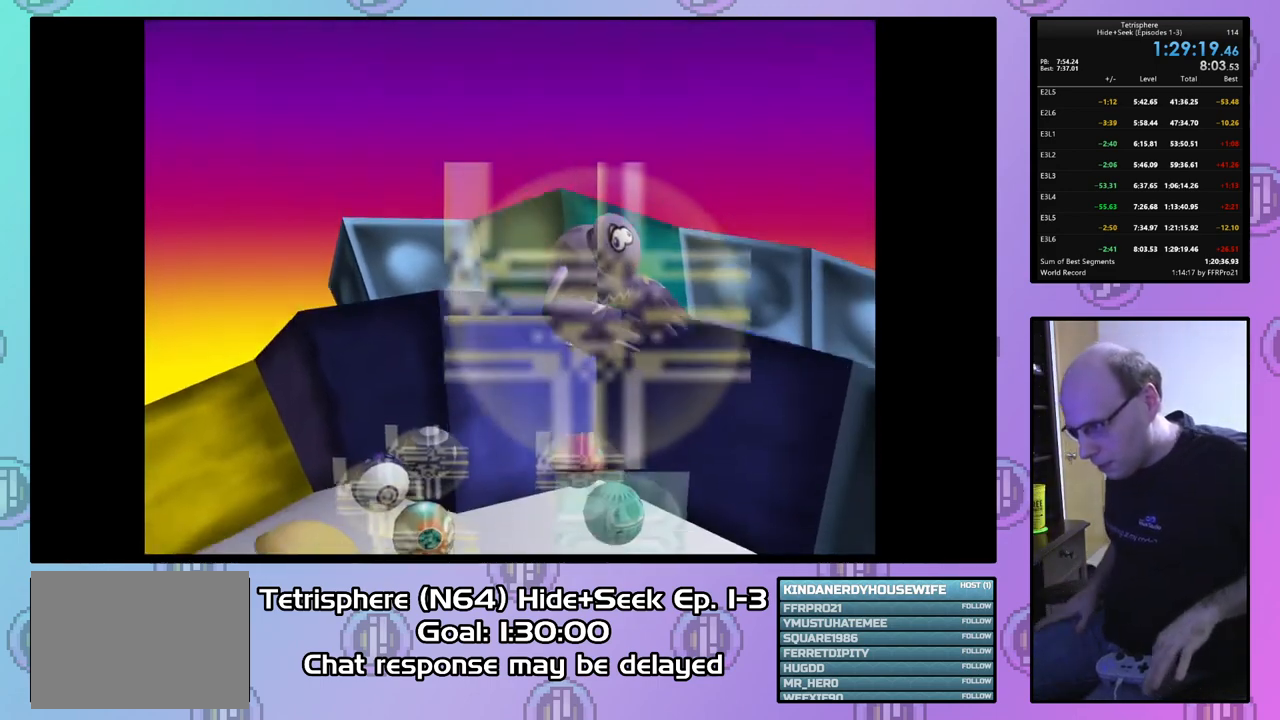
{"buttons": [], "right_stick": "center", "events": []}
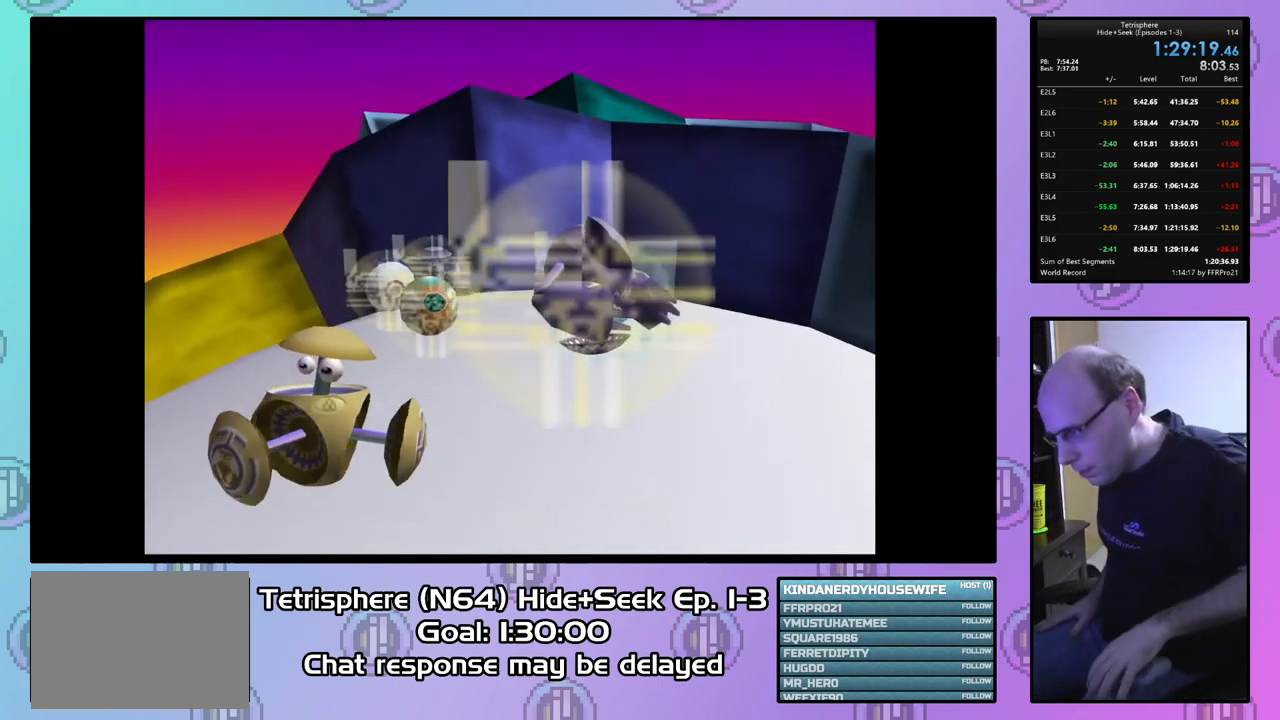
{"buttons": ["R2"], "right_stick": "center", "events": [[200, "R2", "down"]]}
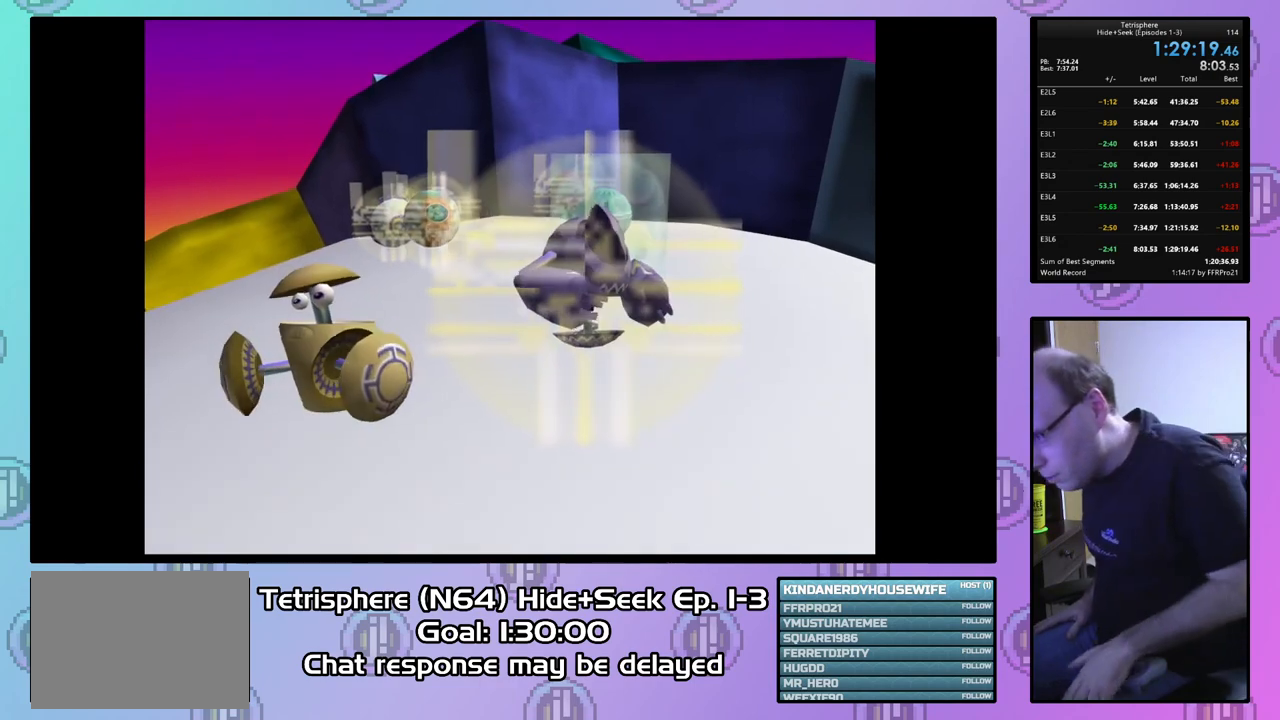
{"buttons": ["R2"], "right_stick": "center", "events": []}
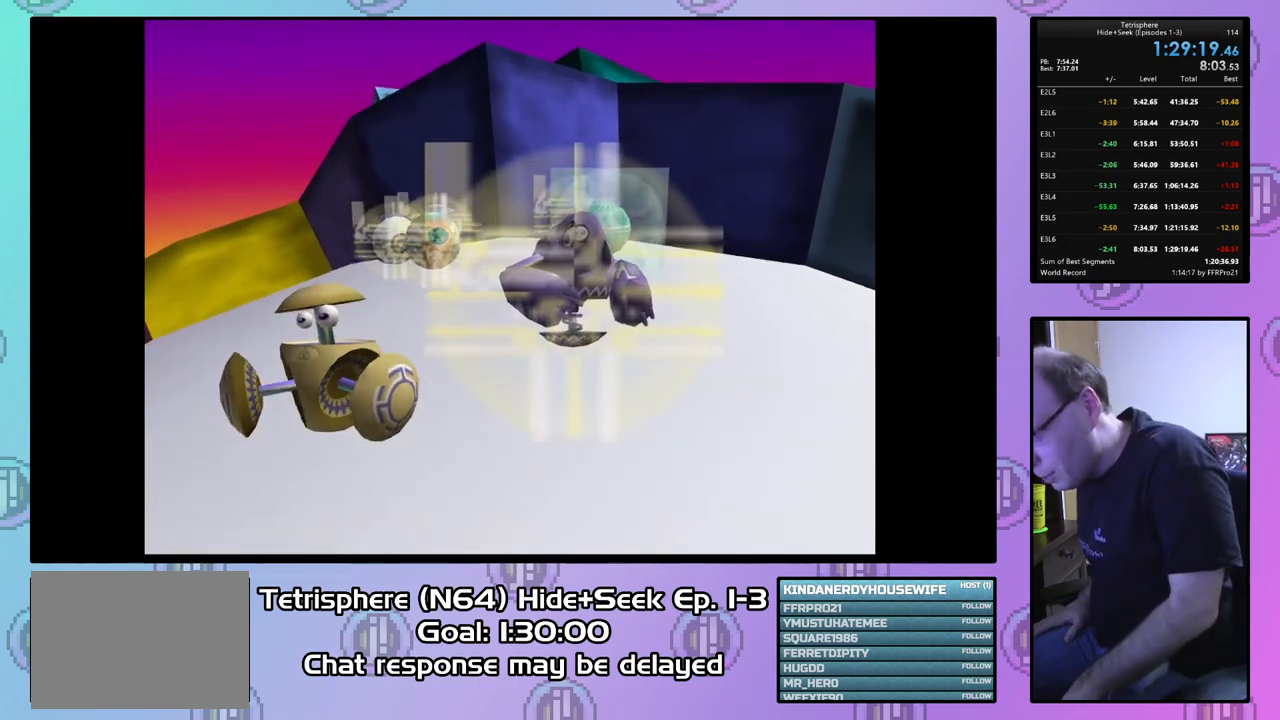
{"buttons": ["R2"], "right_stick": "center", "events": []}
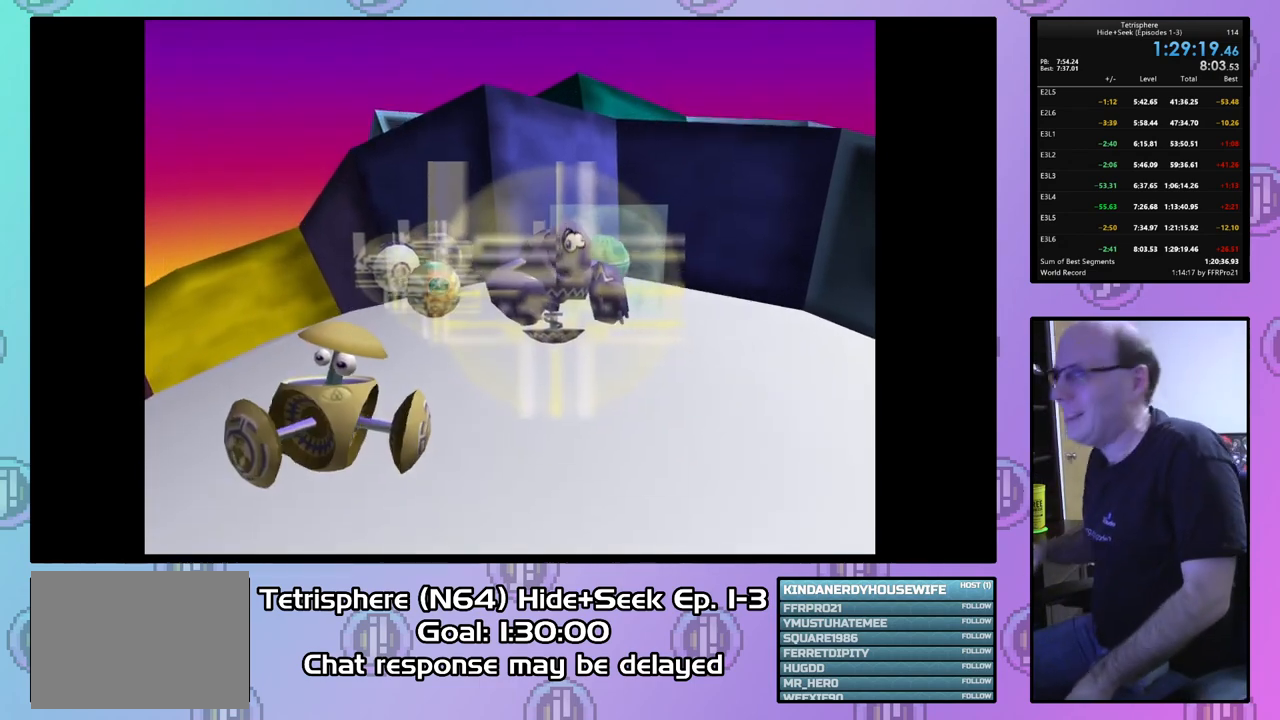
{"buttons": [], "right_stick": "center"}
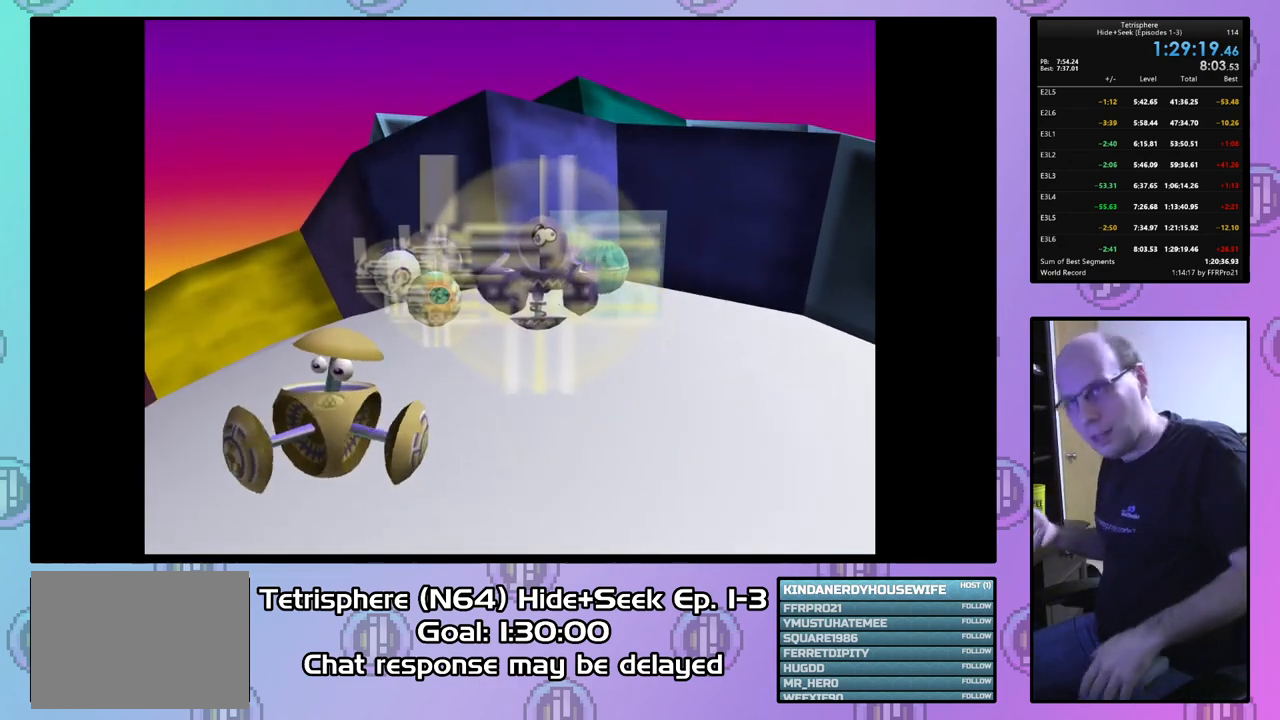
{"buttons": [], "right_stick": "center", "events": []}
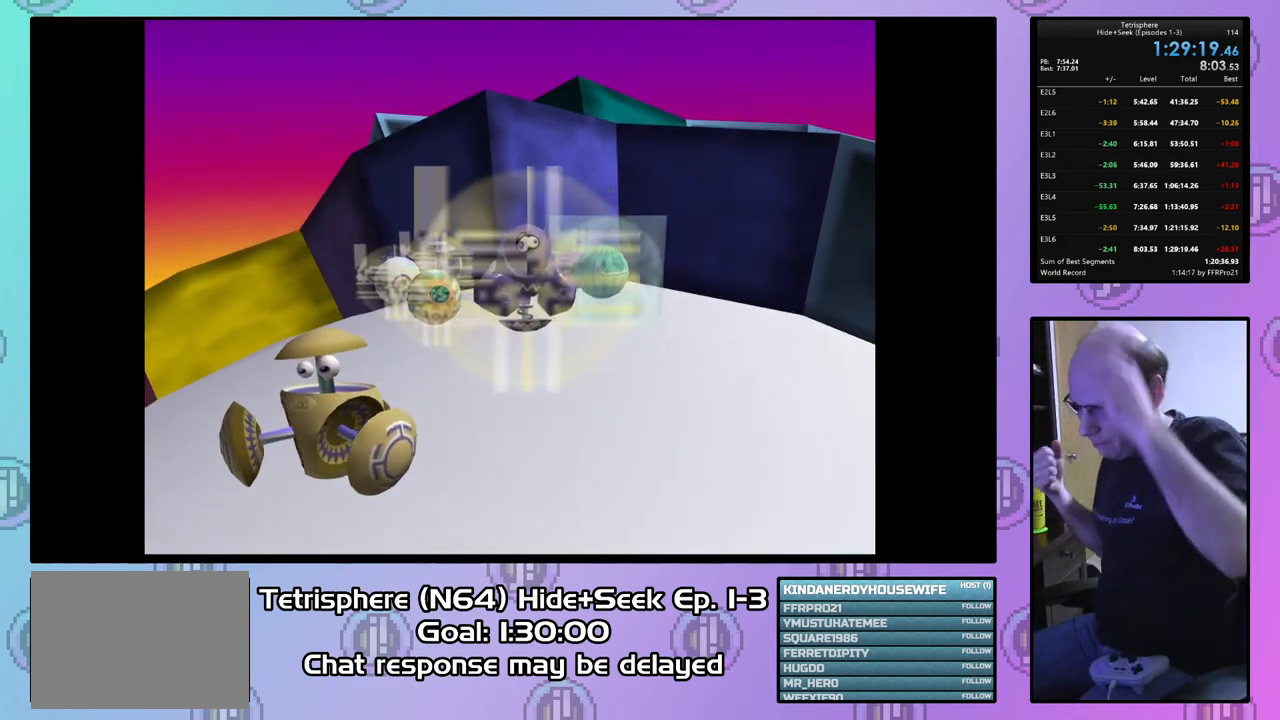
{"buttons": [], "right_stick": "center", "events": []}
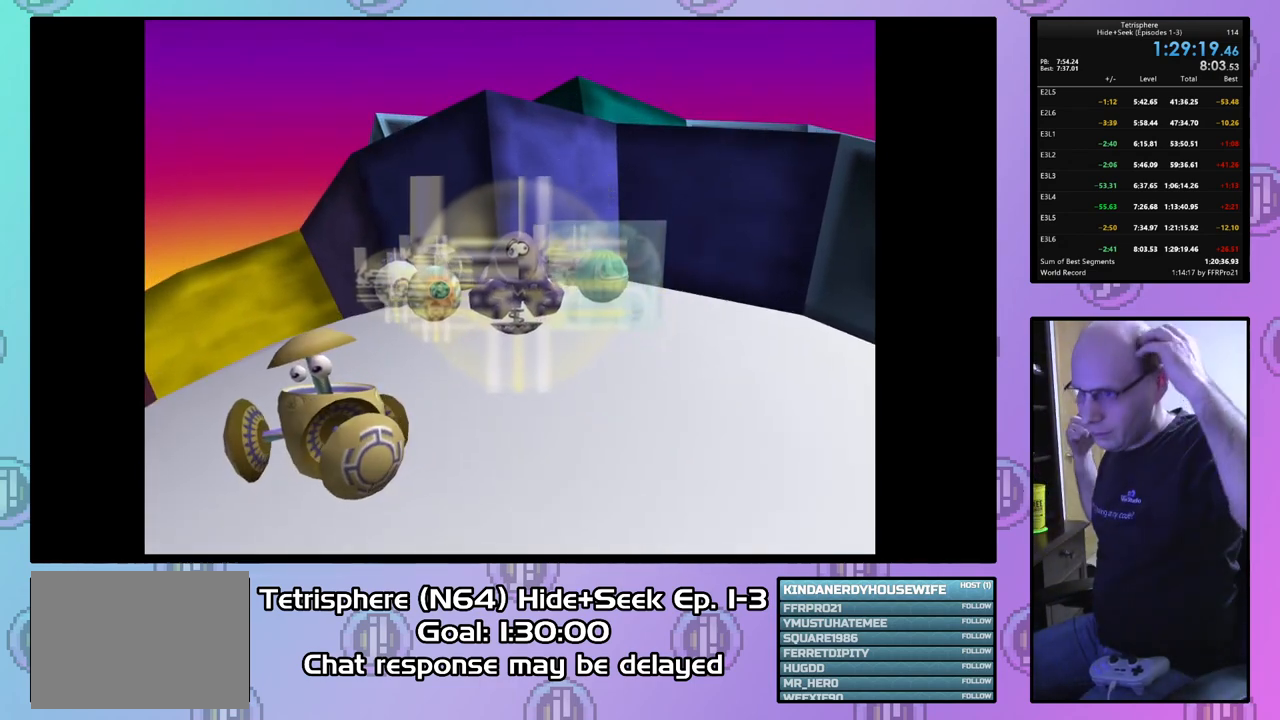
{"buttons": [], "right_stick": "center", "events": []}